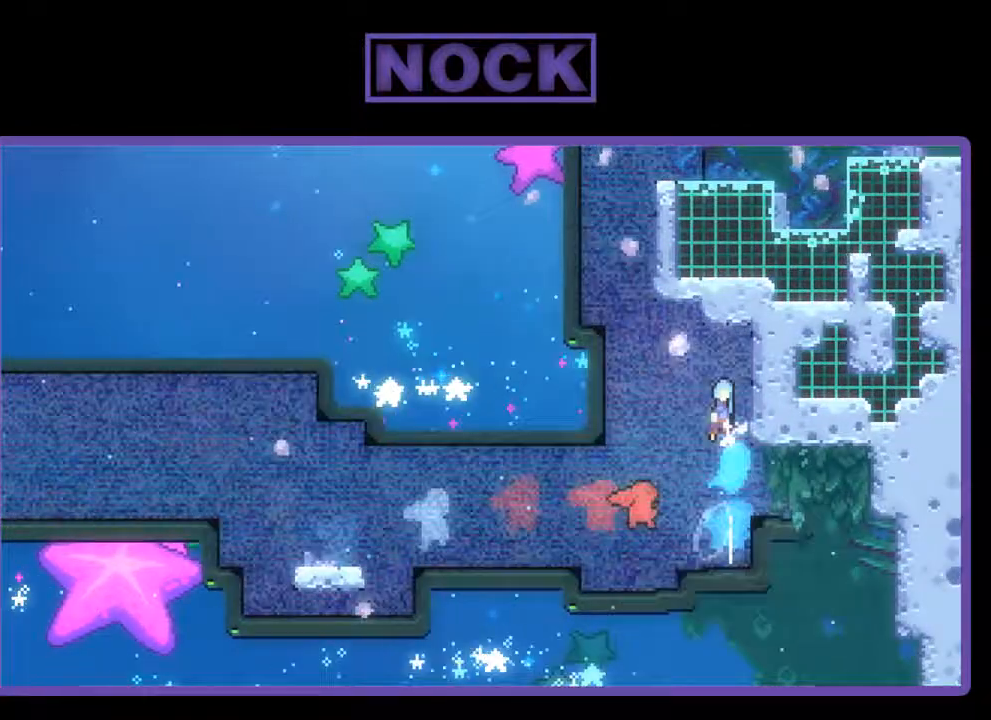
Gameplay with a controller (PlayStation layout); each line is a JSON object with the inputs held at the frame after it. "events" lists button and stick changes between this image and that frame as [ms after this image, input, new state], when the widget could be followed in between. Not read: left_stick.
{"buttons": ["CROSS", "R2", "DPAD_UP", "DPAD_RIGHT"], "right_stick": "center", "events": []}
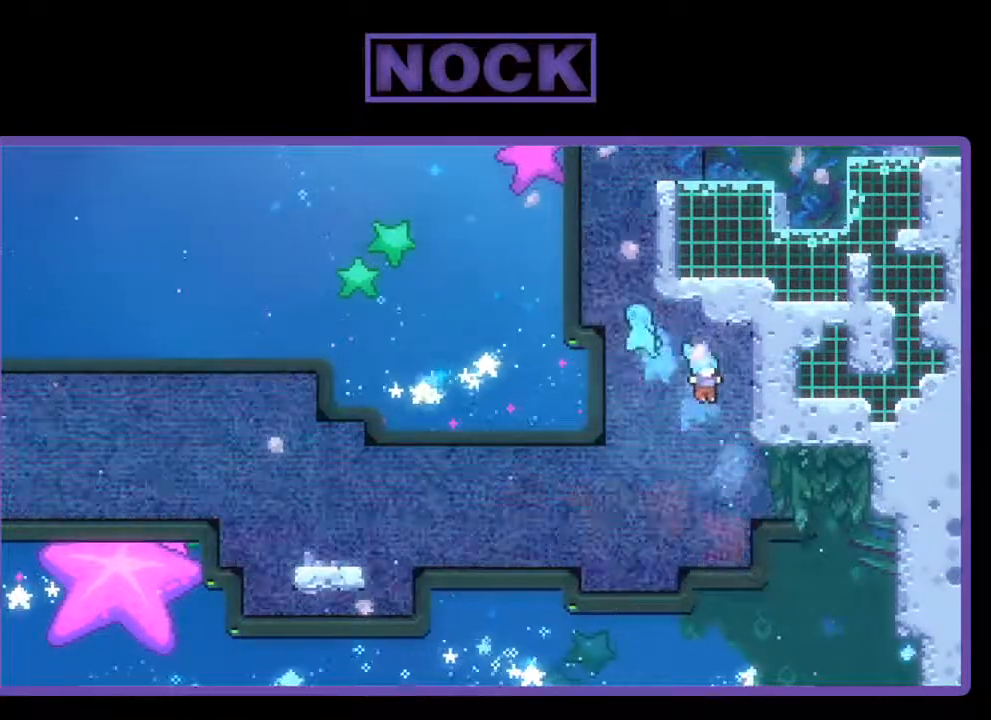
{"buttons": [], "right_stick": "center", "events": [[167, "CROSS", "up"], [167, "R2", "up"], [200, "DPAD_RIGHT", "up"], [233, "DPAD_UP", "up"]]}
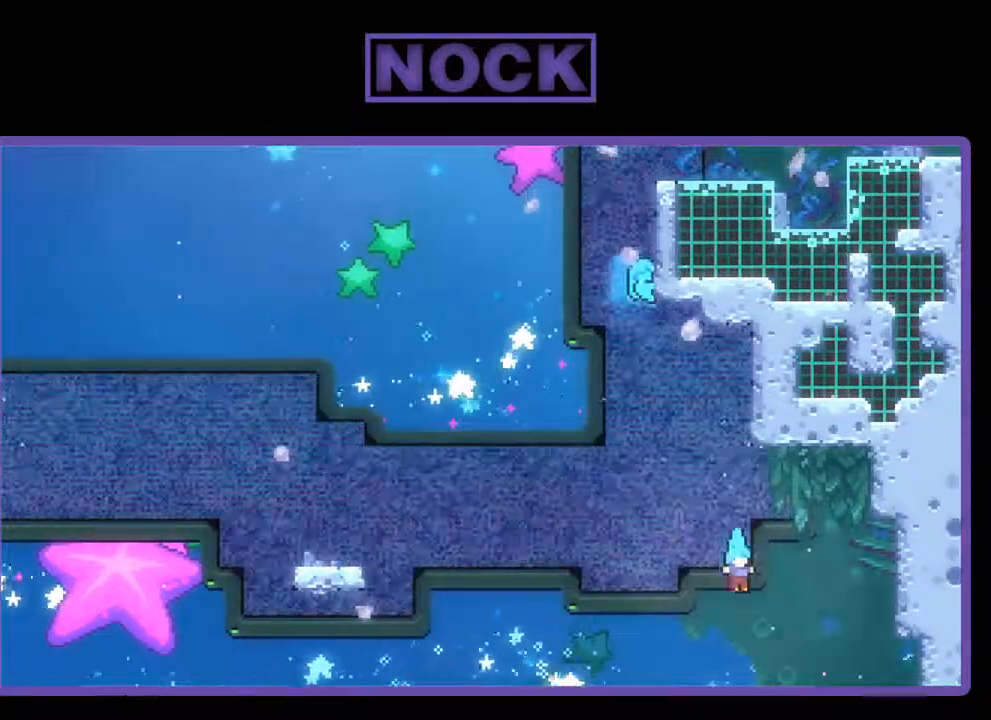
{"buttons": [], "right_stick": "center", "events": []}
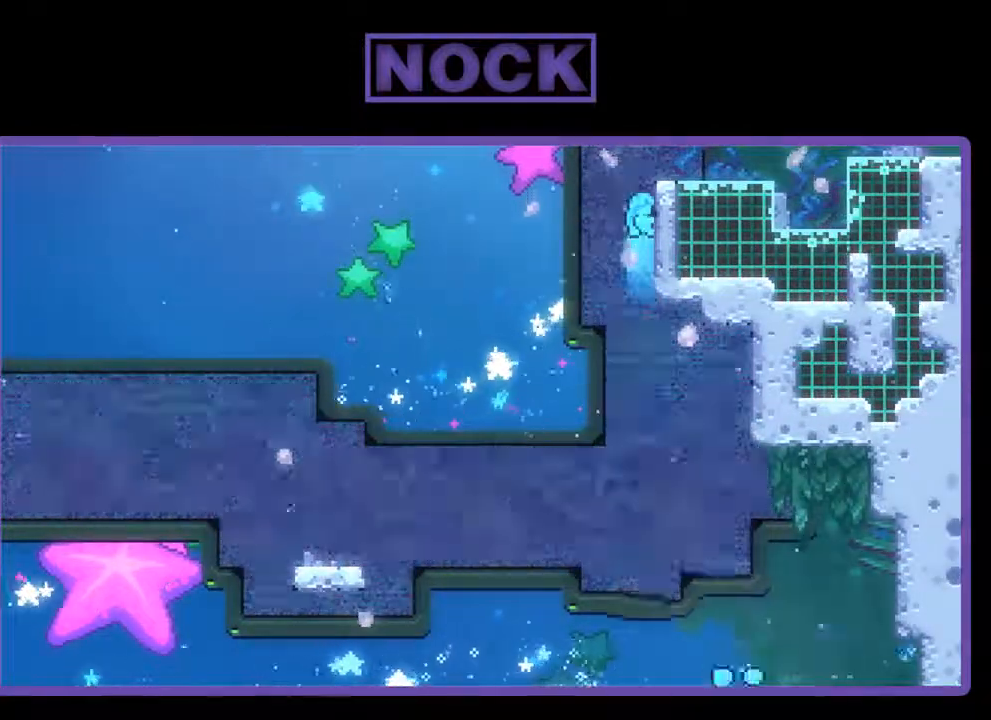
{"buttons": [], "right_stick": "center", "events": []}
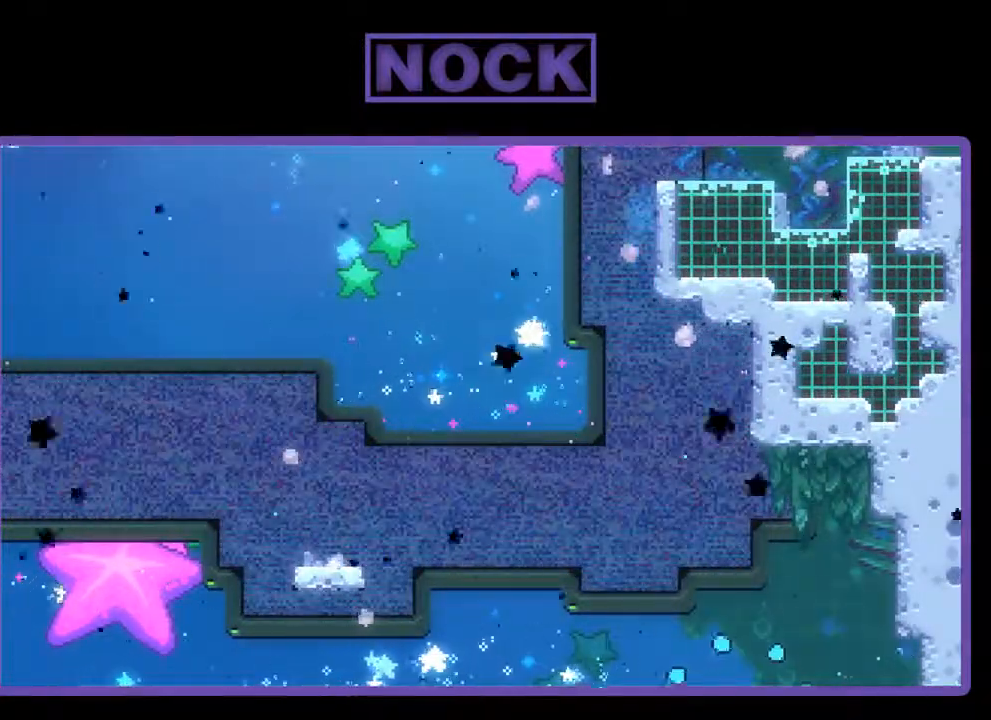
{"buttons": ["R2"], "right_stick": "center", "events": [[467, "R2", "down"]]}
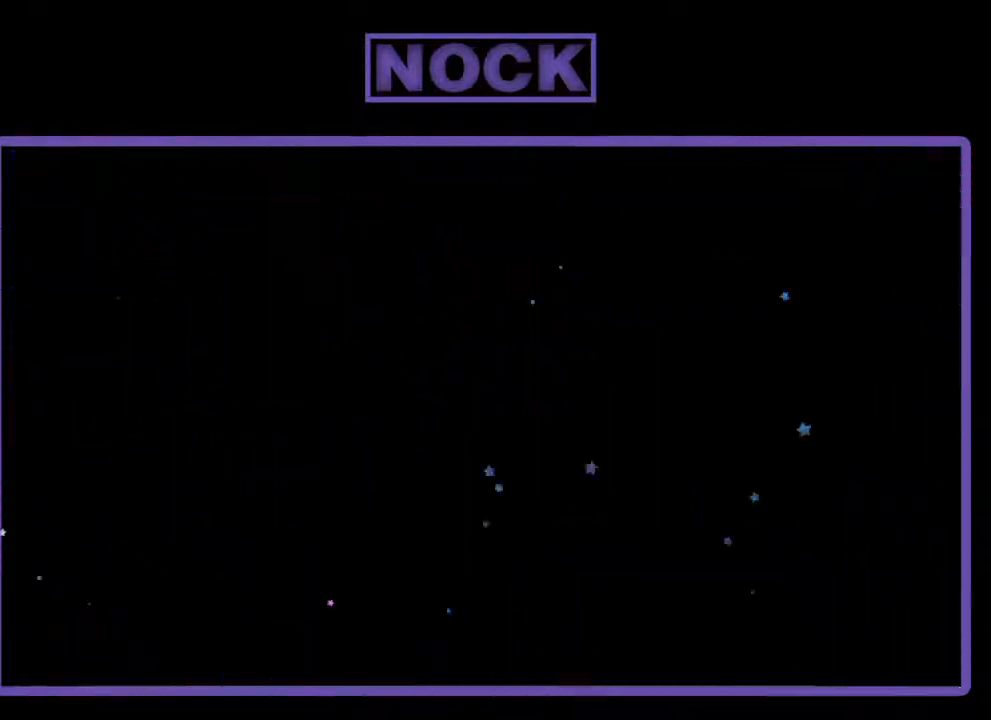
{"buttons": ["R2", "DPAD_RIGHT"], "right_stick": "center", "events": [[467, "DPAD_RIGHT", "down"]]}
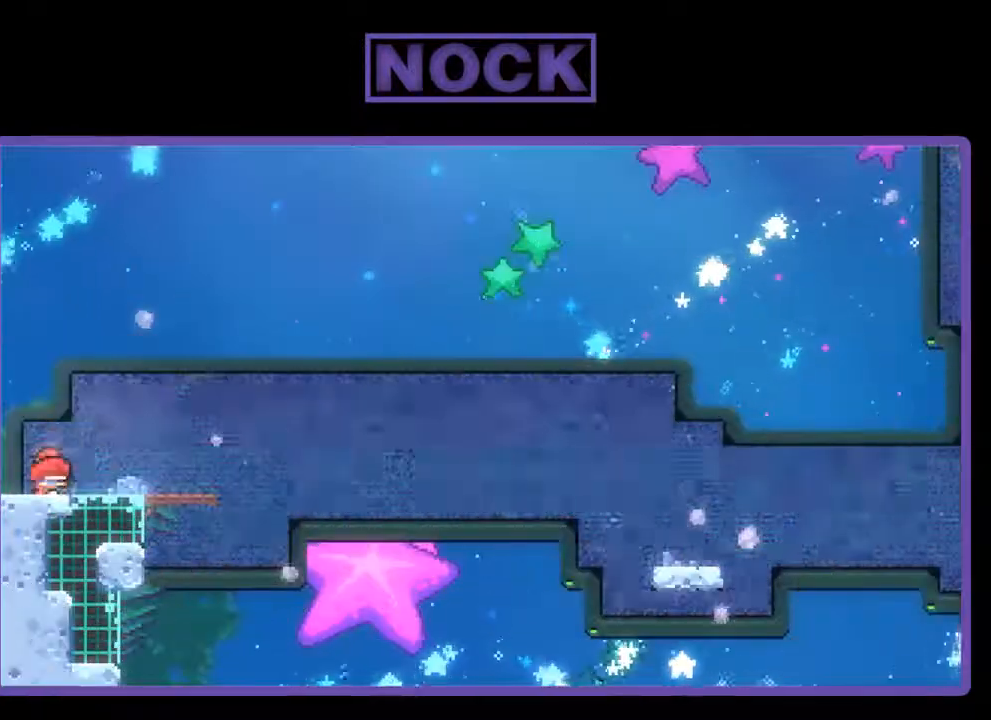
{"buttons": ["R2"], "right_stick": "center", "events": [[333, "DPAD_RIGHT", "up"]]}
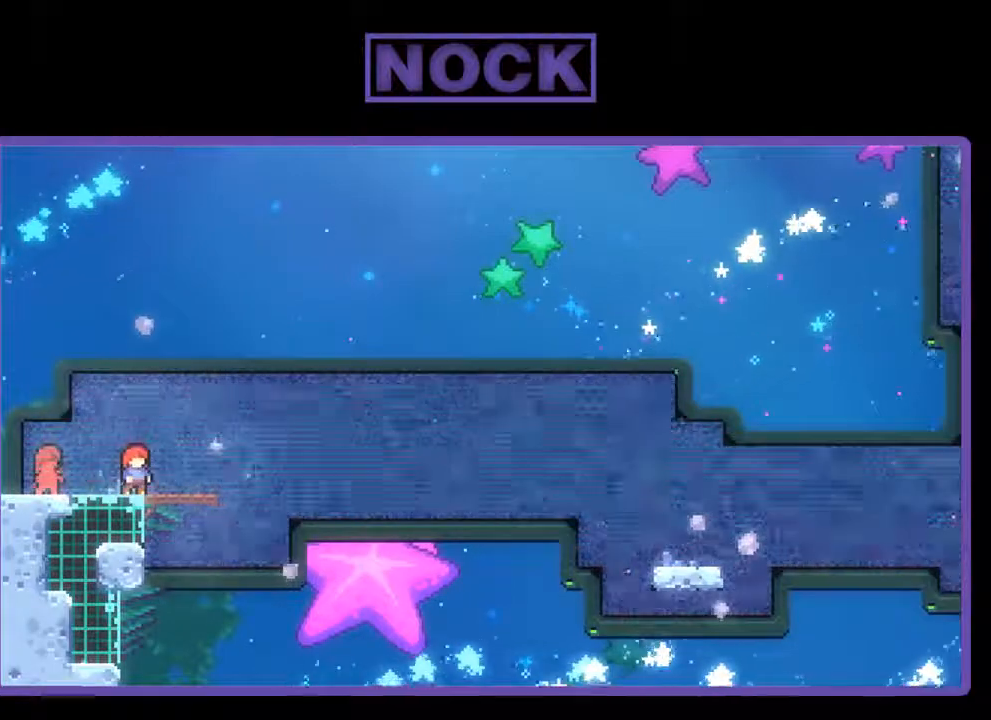
{"buttons": ["R2"], "right_stick": "center", "events": [[133, "CROSS", "down"], [433, "CROSS", "up"]]}
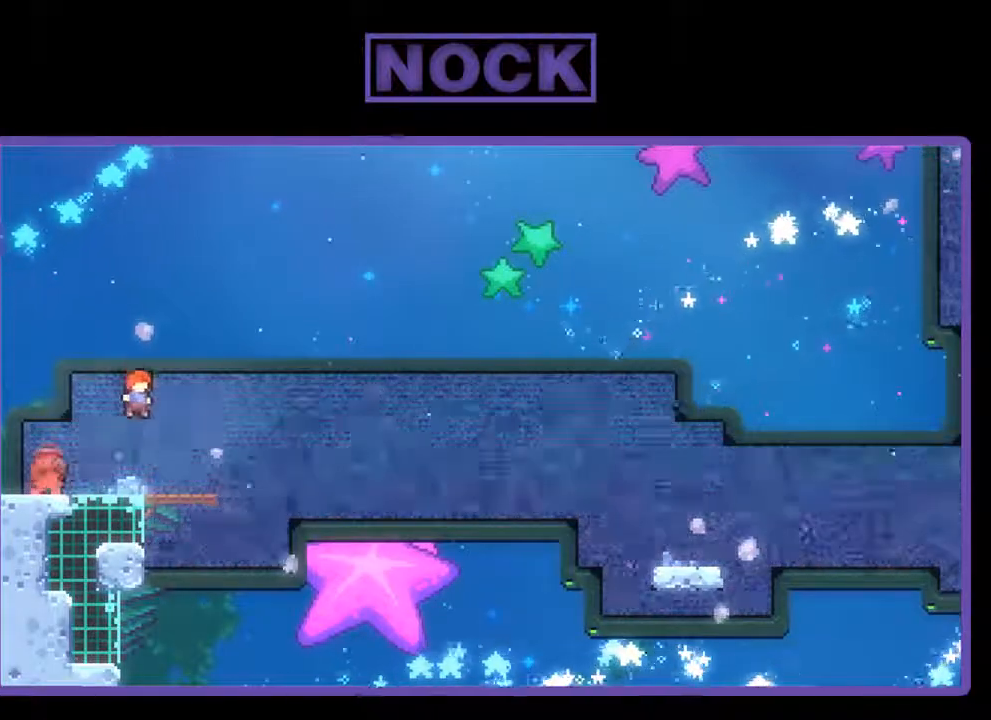
{"buttons": ["CROSS", "R2", "DPAD_DOWN", "DPAD_RIGHT"], "right_stick": "center", "events": [[33, "DPAD_DOWN", "down"], [100, "CIRCLE", "down"], [100, "DPAD_RIGHT", "down"], [233, "CIRCLE", "up"], [300, "CROSS", "down"]]}
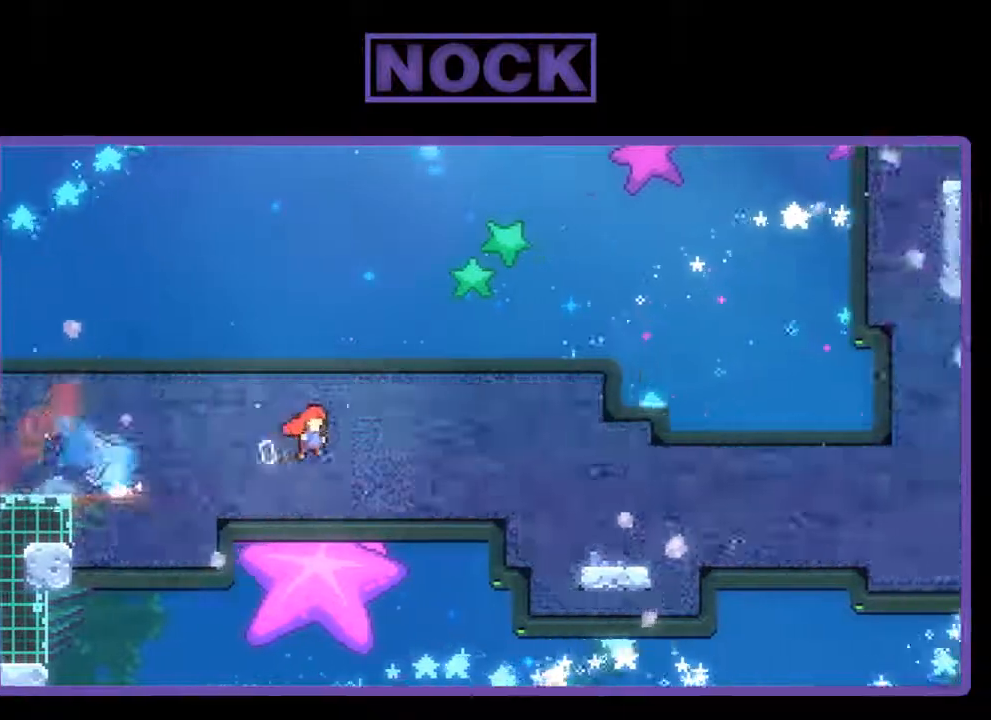
{"buttons": ["CIRCLE", "R2", "DPAD_DOWN", "DPAD_RIGHT"], "right_stick": "center", "events": [[300, "CROSS", "up"], [467, "CIRCLE", "down"]]}
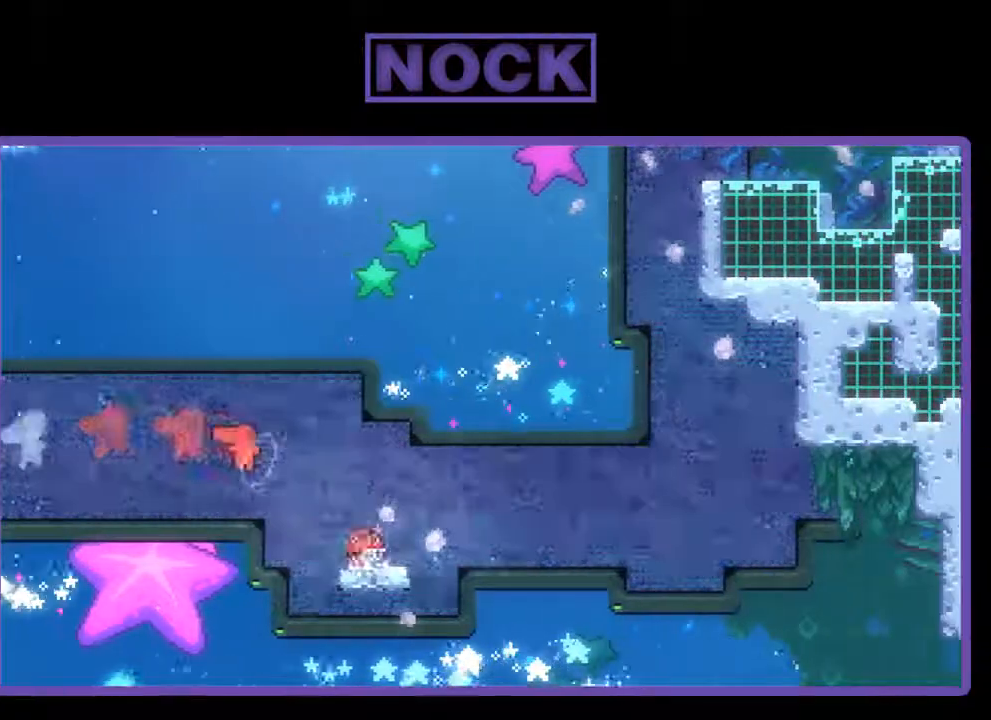
{"buttons": ["R2", "DPAD_RIGHT"], "right_stick": "center", "events": [[67, "CIRCLE", "up"], [100, "CROSS", "down"], [400, "DPAD_DOWN", "up"], [500, "CROSS", "up"]]}
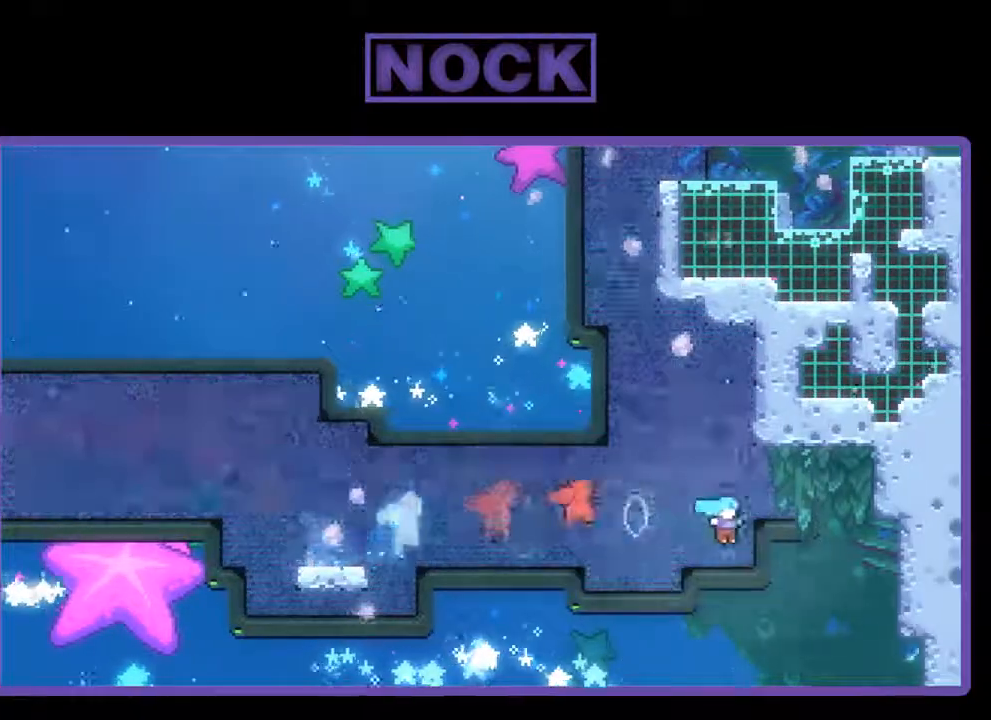
{"buttons": [], "right_stick": "center", "events": [[67, "DPAD_RIGHT", "up"], [67, "DPAD_UP", "down"], [100, "CIRCLE", "down"], [200, "CIRCLE", "up"], [300, "CROSS", "down"], [400, "DPAD_LEFT", "down"], [433, "DPAD_LEFT", "up"], [433, "DPAD_UP", "up"], [467, "R2", "up"], [500, "CROSS", "up"]]}
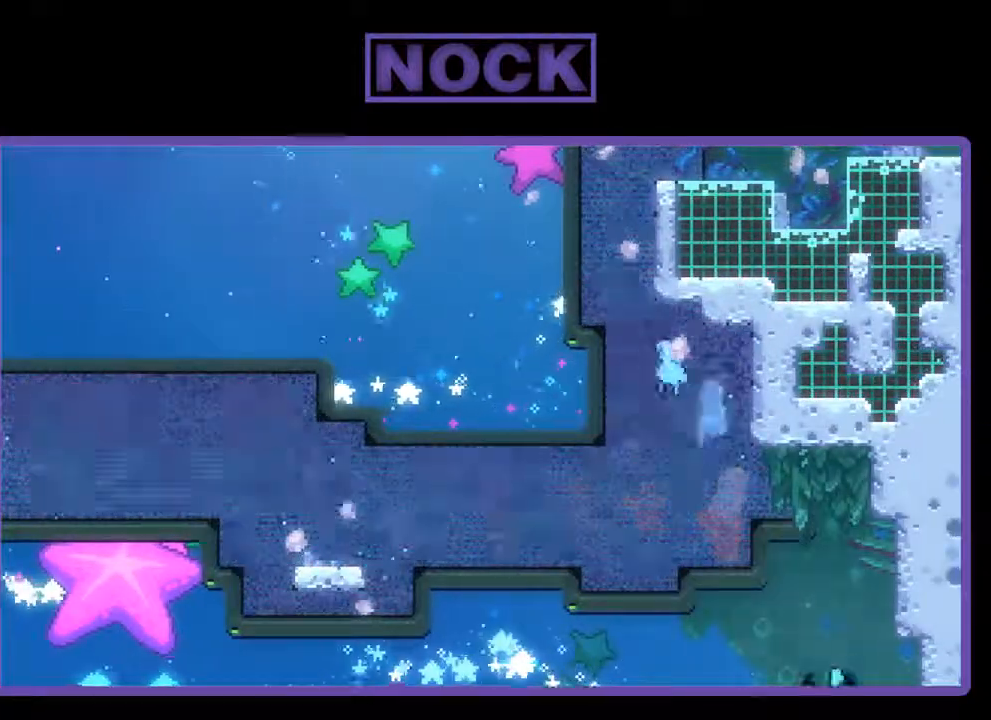
{"buttons": [], "right_stick": "center", "events": []}
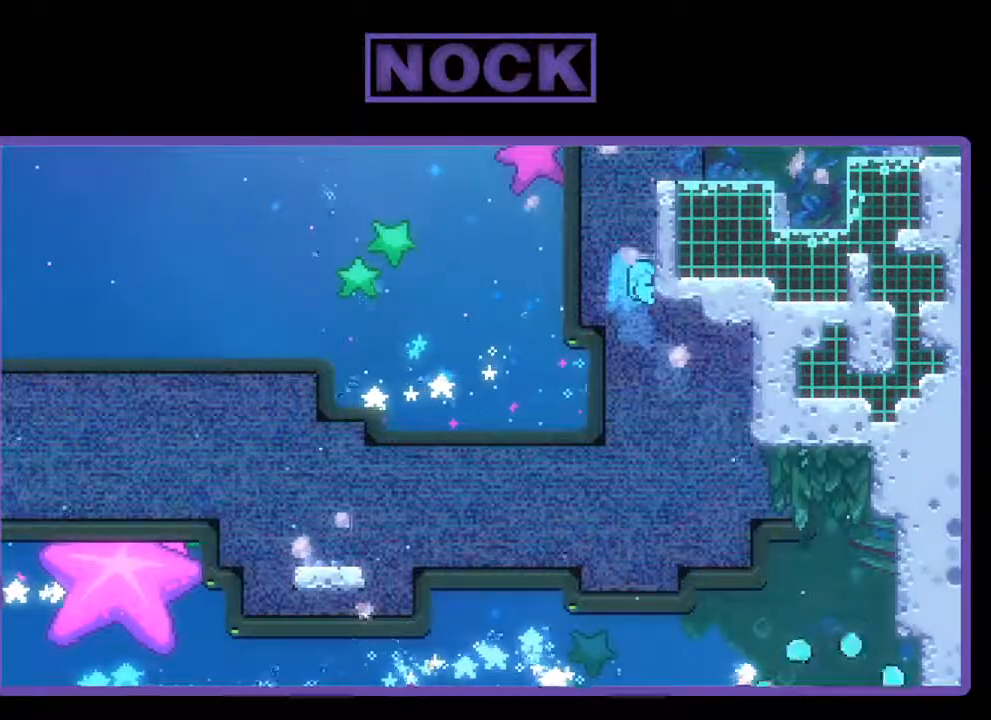
{"buttons": [], "right_stick": "center", "events": []}
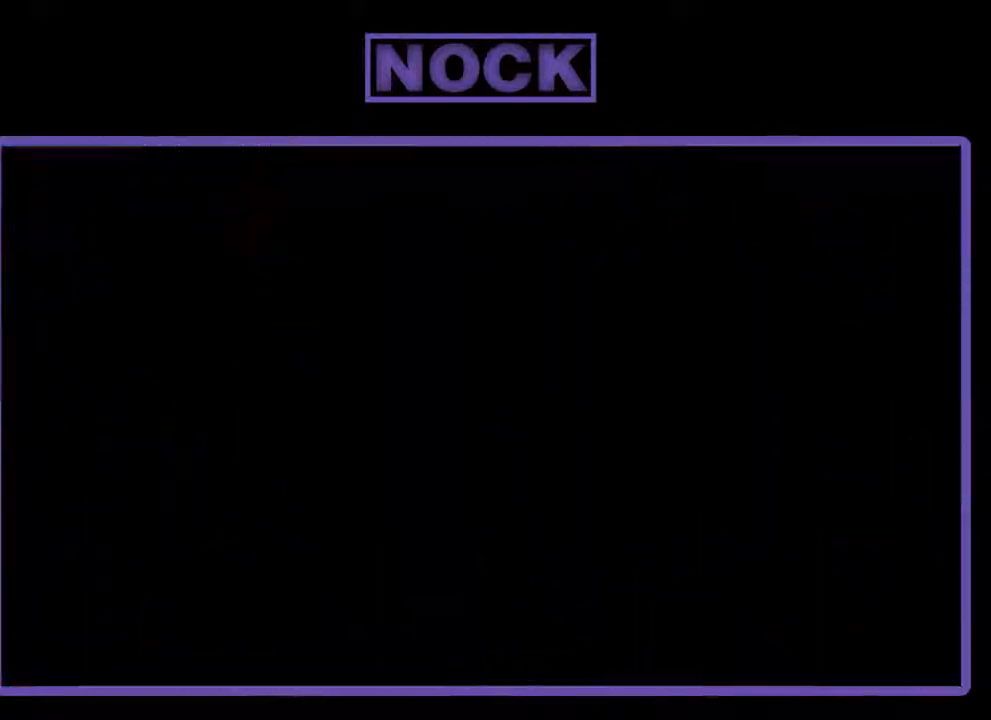
{"buttons": ["R2", "DPAD_RIGHT"], "right_stick": "center", "events": [[200, "R2", "down"], [467, "DPAD_RIGHT", "down"]]}
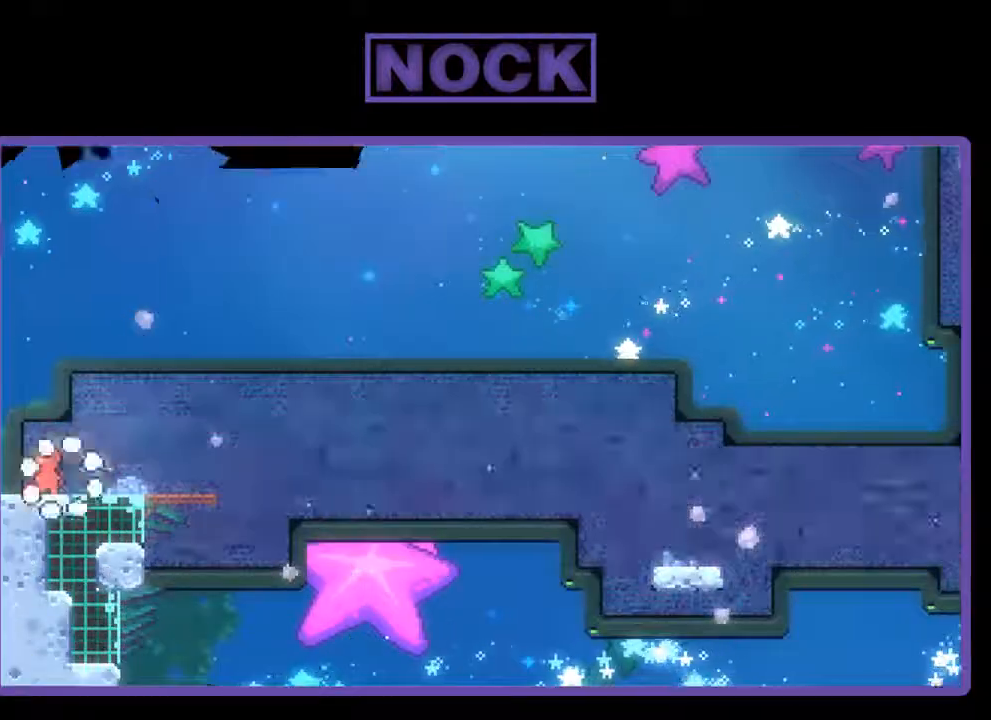
{"buttons": ["R2"], "right_stick": "center", "events": [[467, "DPAD_RIGHT", "up"]]}
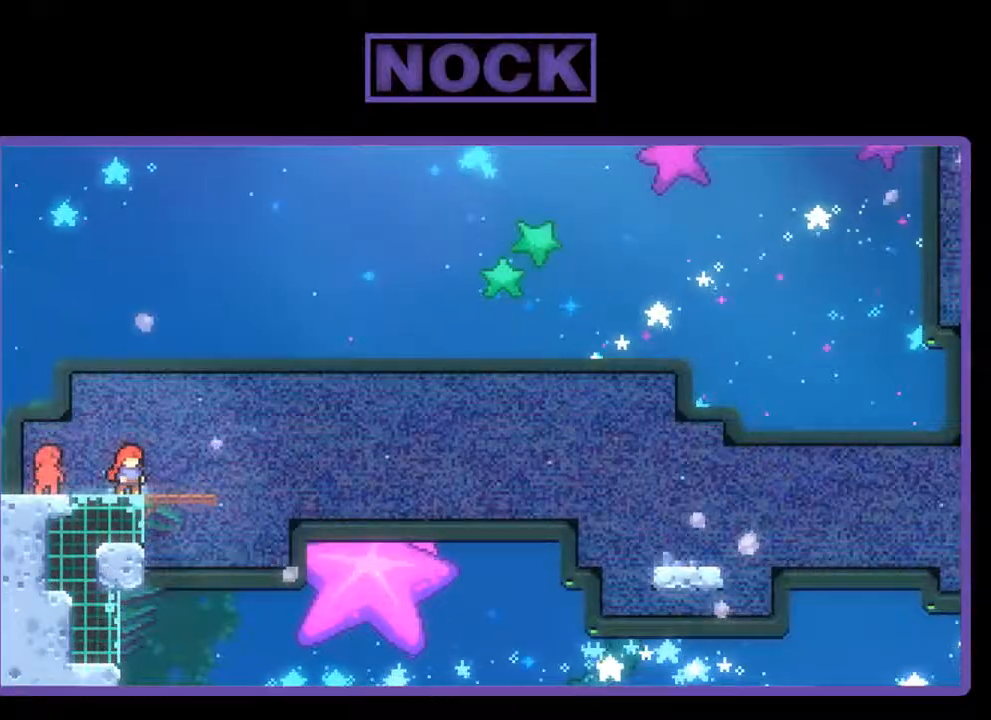
{"buttons": ["R2"], "right_stick": "center", "events": [[133, "CROSS", "down"], [433, "CROSS", "up"]]}
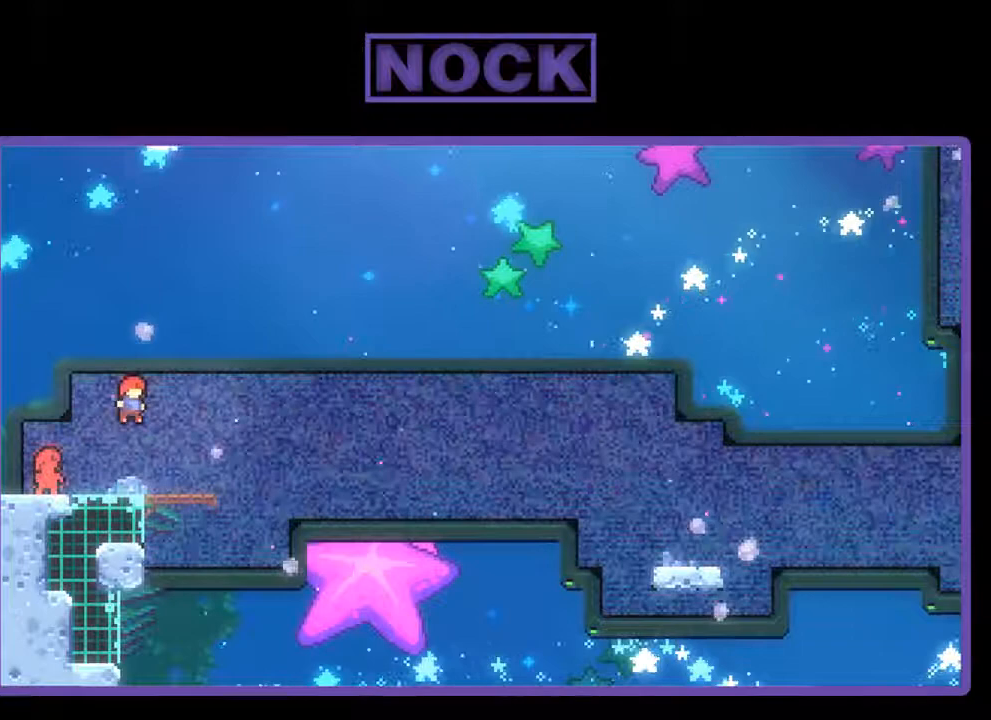
{"buttons": ["CROSS", "R2", "DPAD_DOWN", "DPAD_RIGHT"], "right_stick": "center", "events": [[33, "DPAD_DOWN", "down"], [67, "DPAD_RIGHT", "down"], [100, "CIRCLE", "down"], [233, "CIRCLE", "up"], [300, "CROSS", "down"]]}
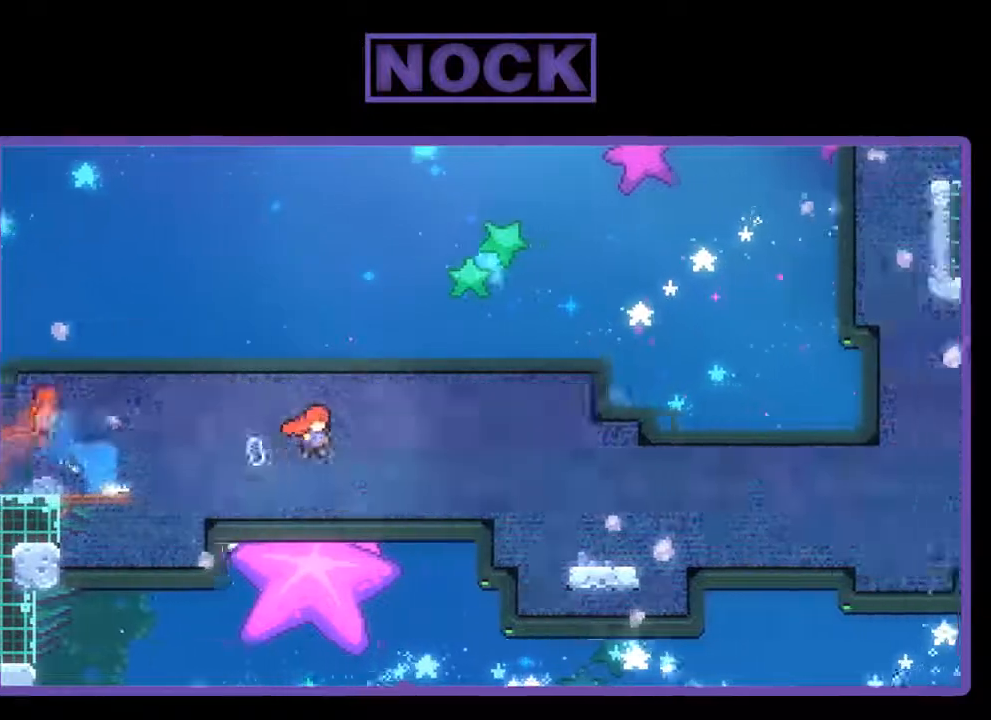
{"buttons": ["CIRCLE", "R2", "DPAD_DOWN", "DPAD_RIGHT"], "right_stick": "center", "events": [[233, "CROSS", "up"], [400, "CIRCLE", "down"]]}
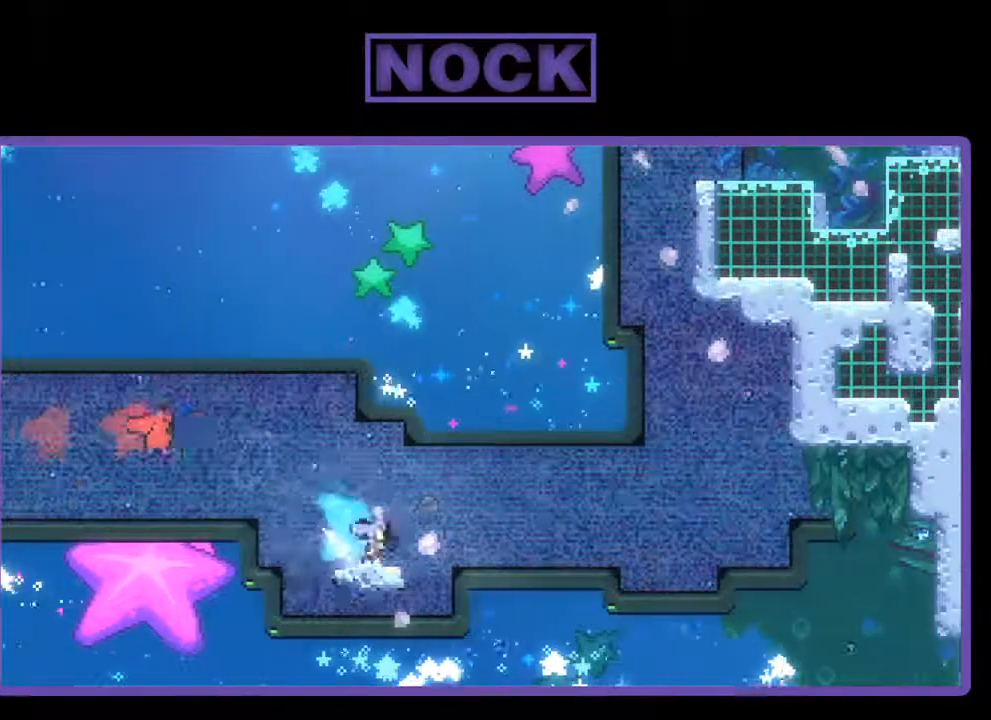
{"buttons": ["R2", "DPAD_UP", "DPAD_RIGHT"], "right_stick": "center", "events": [[33, "CIRCLE", "up"], [67, "CROSS", "down"], [267, "DPAD_DOWN", "up"], [467, "CROSS", "up"], [500, "DPAD_UP", "down"]]}
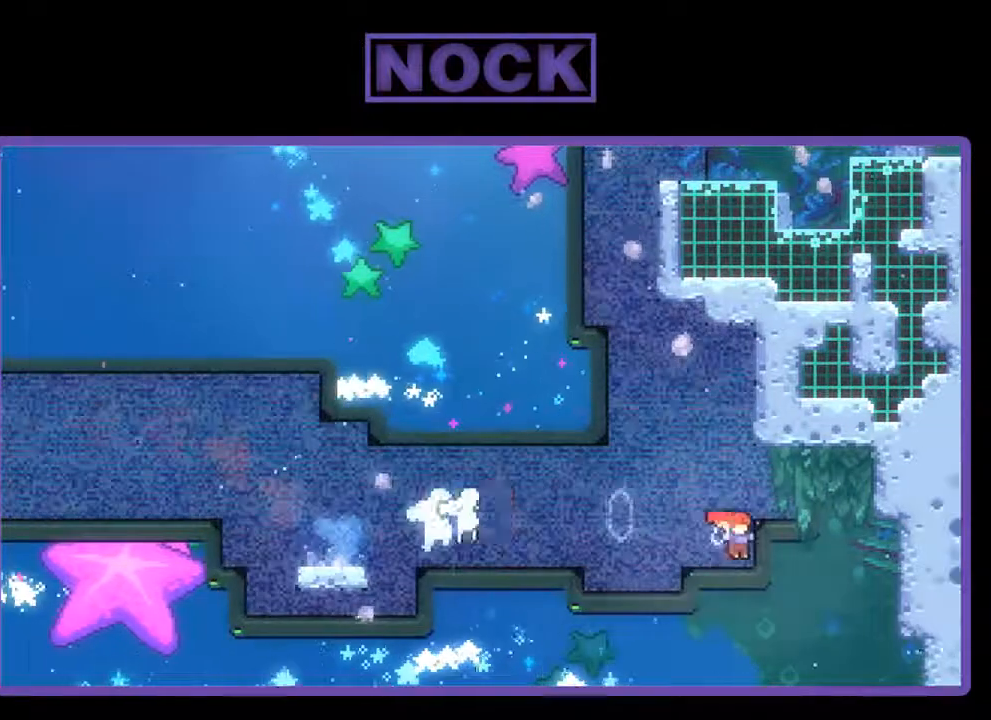
{"buttons": ["CROSS", "R2", "DPAD_UP", "DPAD_LEFT"], "right_stick": "center", "events": [[33, "CIRCLE", "down"], [33, "DPAD_RIGHT", "up"], [200, "CIRCLE", "up"], [233, "CROSS", "down"], [367, "DPAD_LEFT", "down"]]}
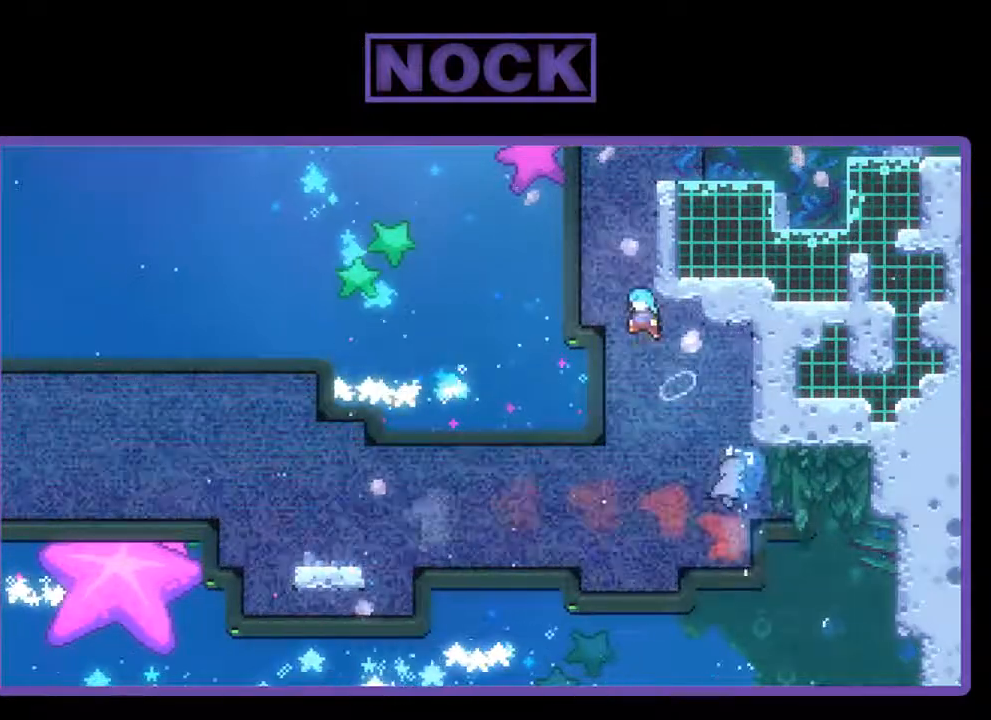
{"buttons": ["R2", "DPAD_UP", "DPAD_RIGHT"], "right_stick": "center", "events": [[33, "CROSS", "up"], [167, "DPAD_LEFT", "up"], [200, "DPAD_RIGHT", "down"]]}
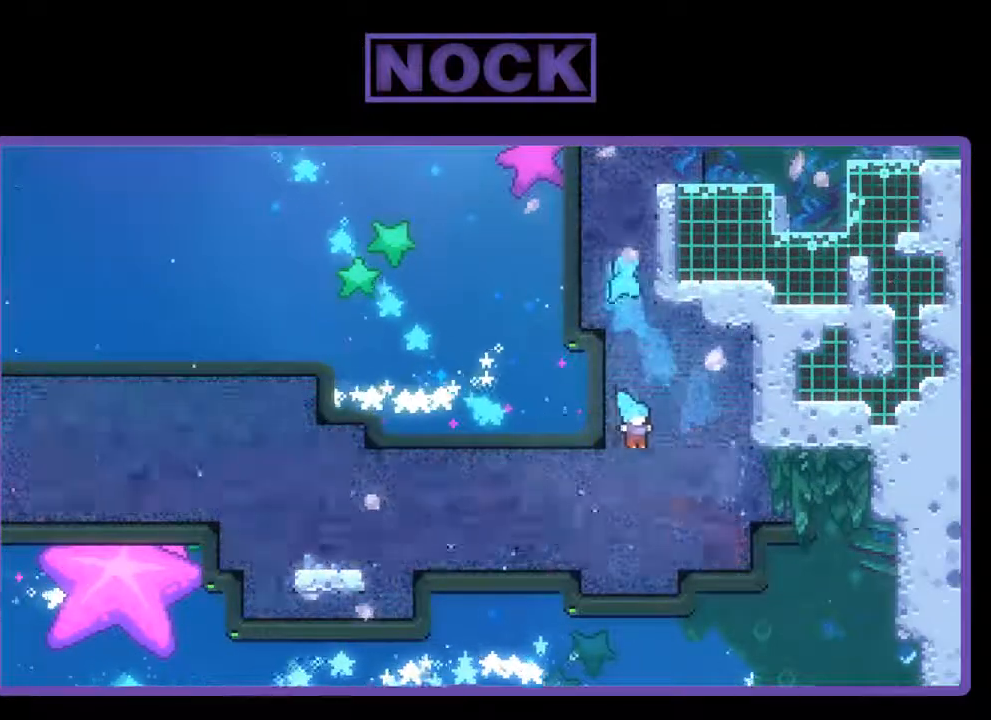
{"buttons": [], "right_stick": "center", "events": [[200, "R2", "up"], [300, "DPAD_RIGHT", "up"], [367, "DPAD_UP", "up"]]}
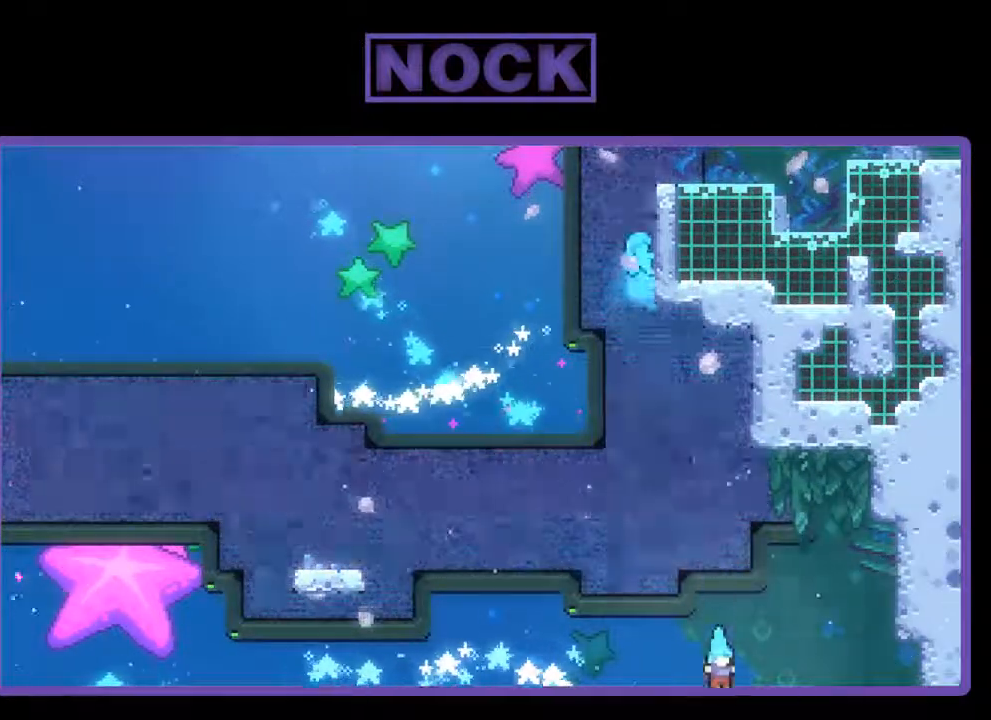
{"buttons": [], "right_stick": "center", "events": []}
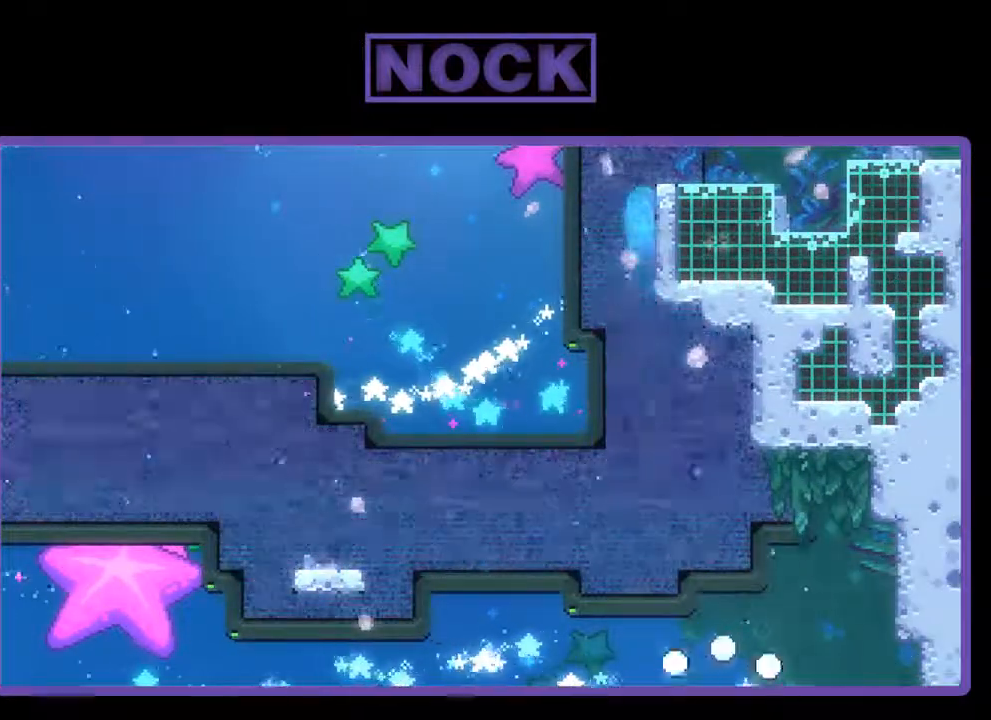
{"buttons": [], "right_stick": "center", "events": []}
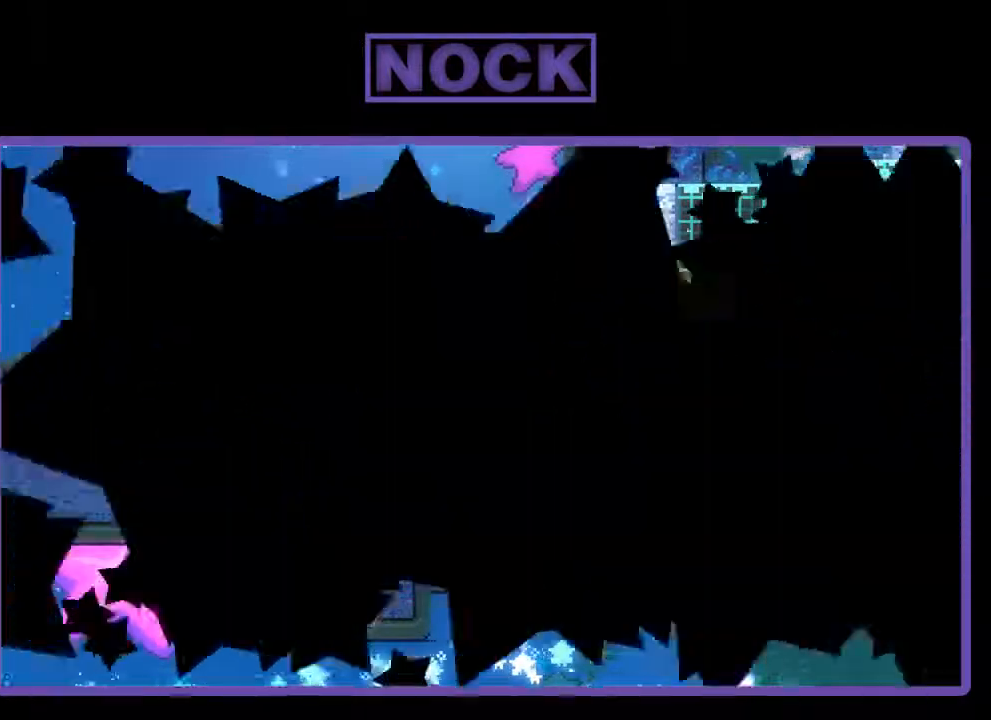
{"buttons": ["R2"], "right_stick": "center", "events": [[267, "R2", "down"]]}
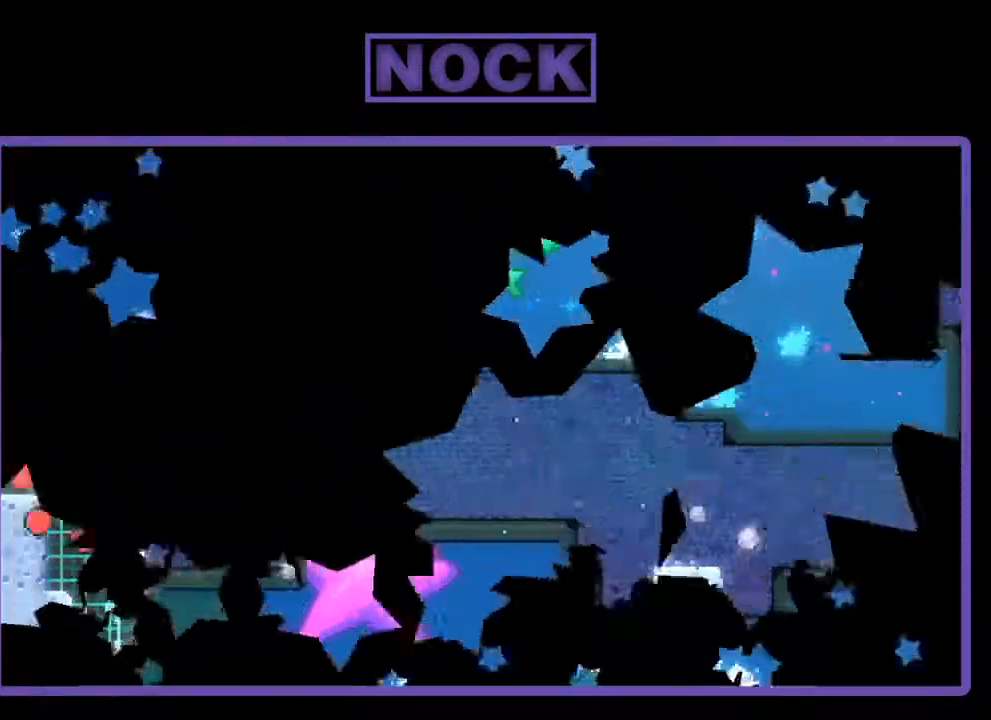
{"buttons": ["R2", "DPAD_RIGHT"], "right_stick": "center", "events": [[67, "DPAD_RIGHT", "down"]]}
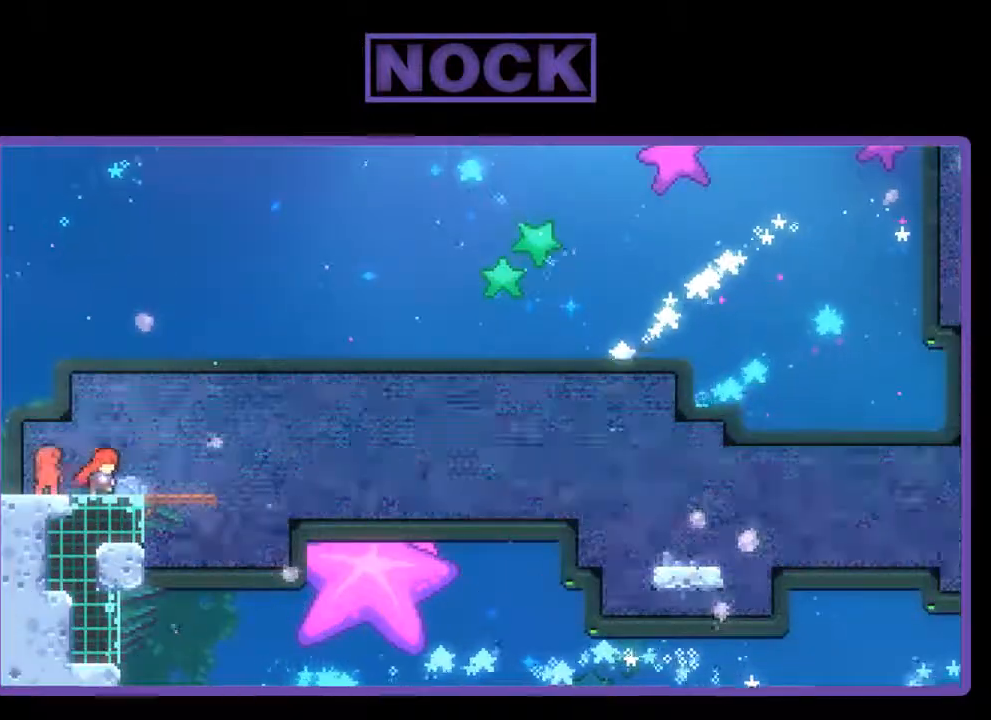
{"buttons": ["CROSS", "R2"], "right_stick": "center", "events": [[167, "DPAD_RIGHT", "up"], [367, "CROSS", "down"]]}